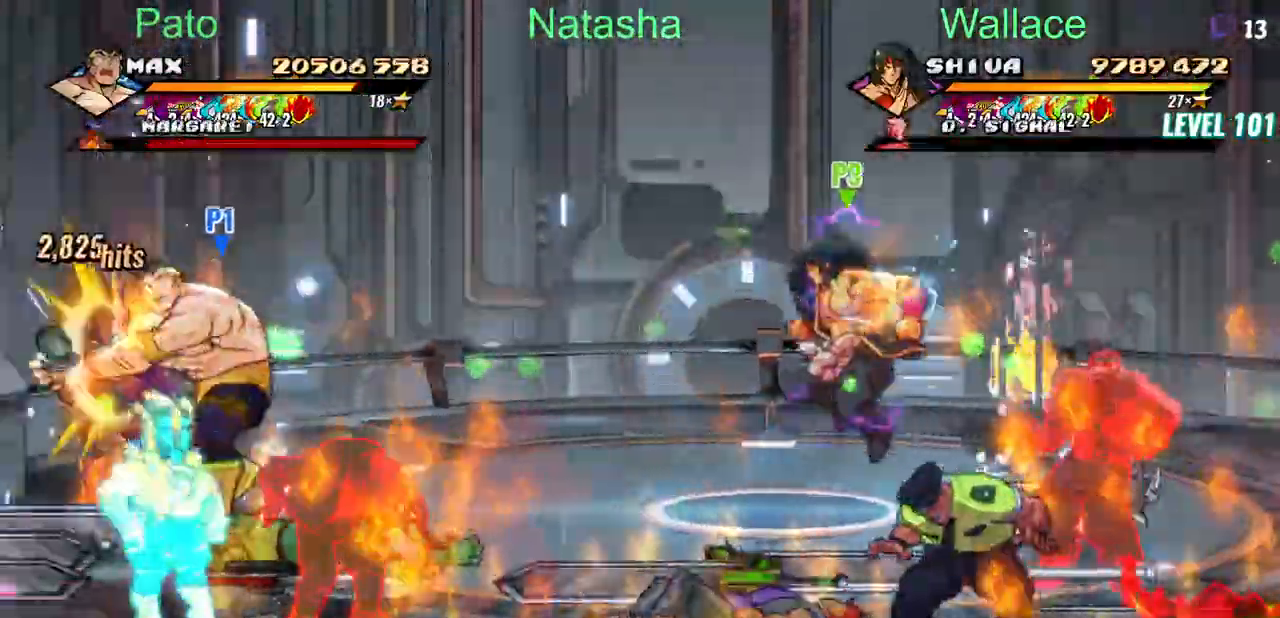
Gameplay with a controller (PlayStation layout); each line is a JSON object with the inputs held at the frame after it. "events" lists button and stick changes between this image and that frame as [ms after this image, input, new state], when the widget could be followed in between. Not read: L1 L3 R3 left_stick right_stick.
{"buttons": ["DPAD_DOWN", "DPAD_RIGHT"], "events": []}
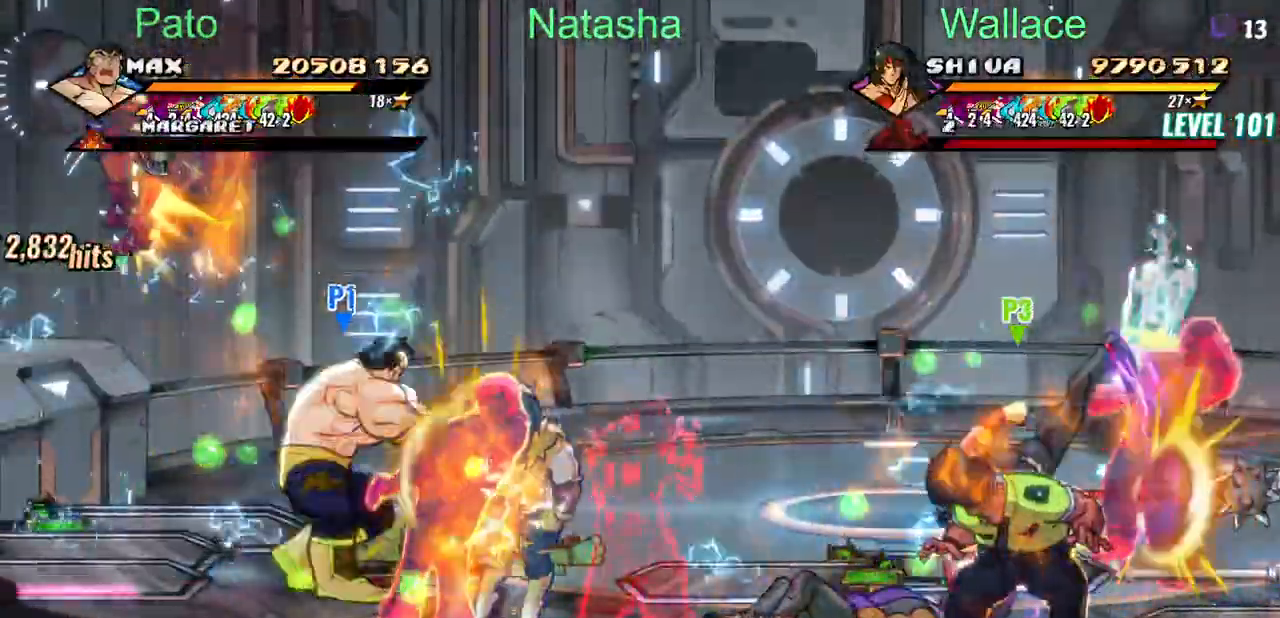
{"buttons": ["DPAD_RIGHT"], "events": [[500, "DPAD_DOWN", "up"]]}
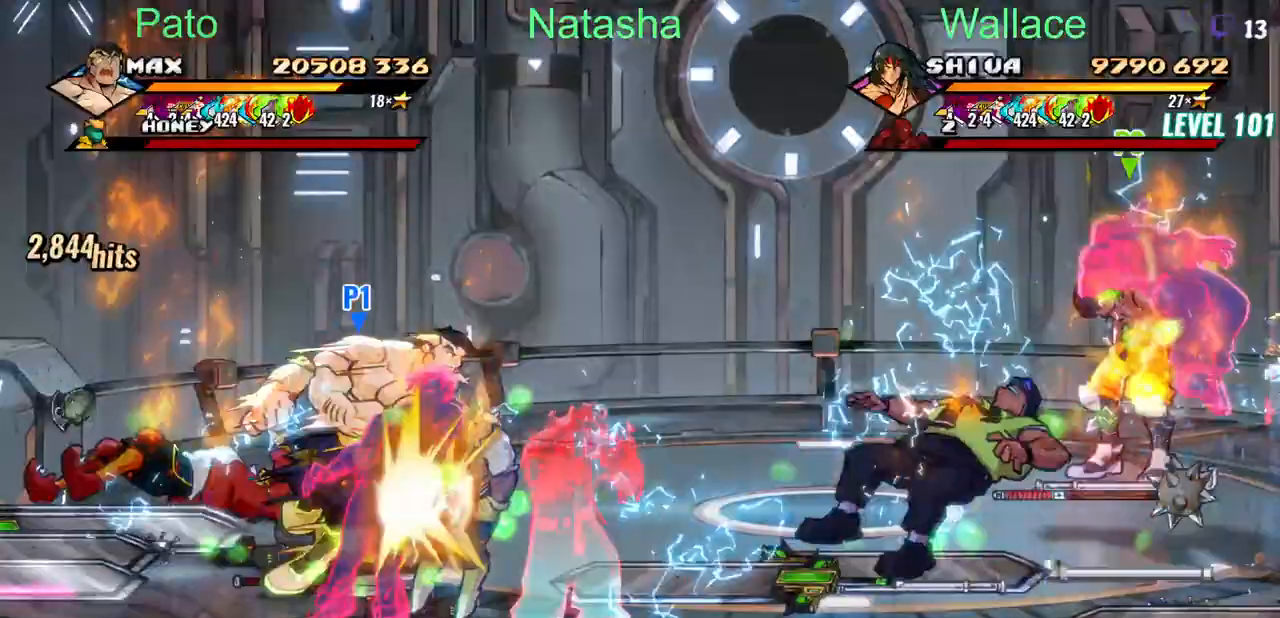
{"buttons": ["DPAD_RIGHT"], "events": []}
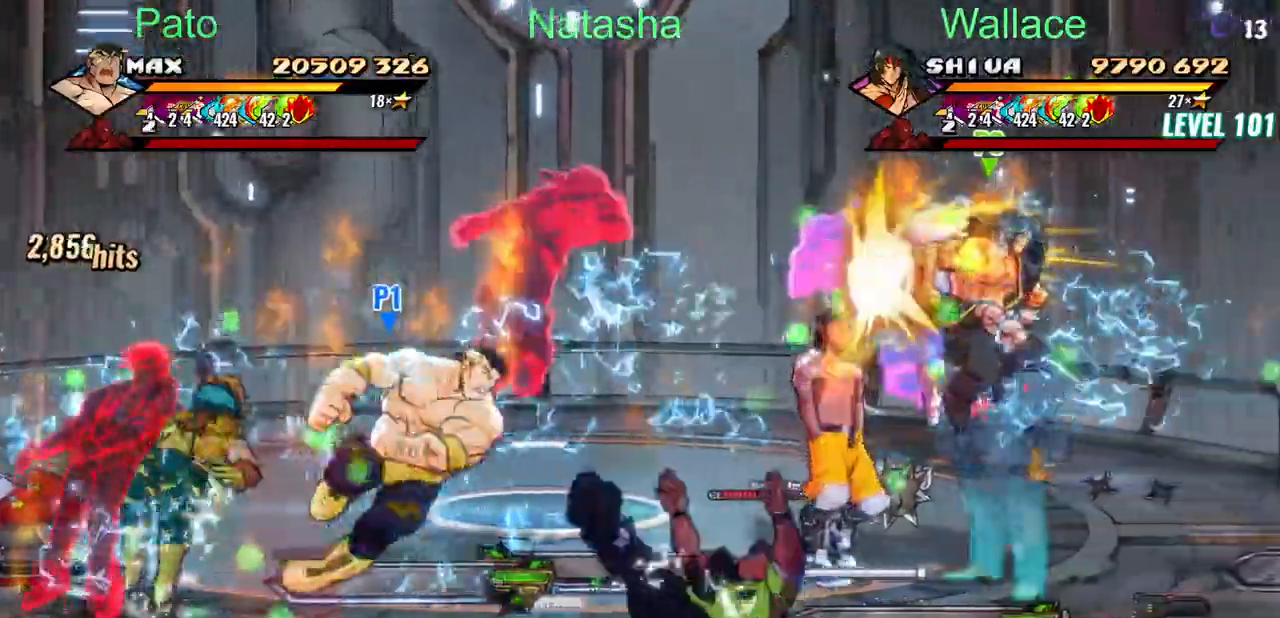
{"buttons": ["DPAD_RIGHT"]}
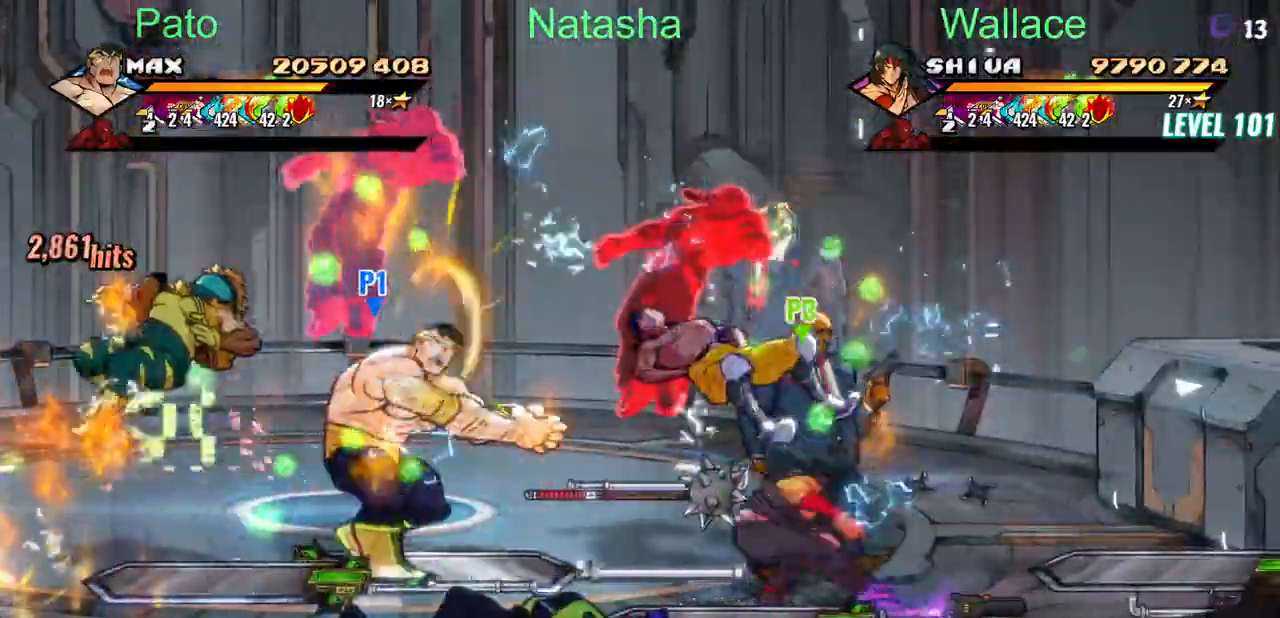
{"buttons": ["DPAD_UP", "DPAD_RIGHT"], "events": [[483, "DPAD_UP", "down"]]}
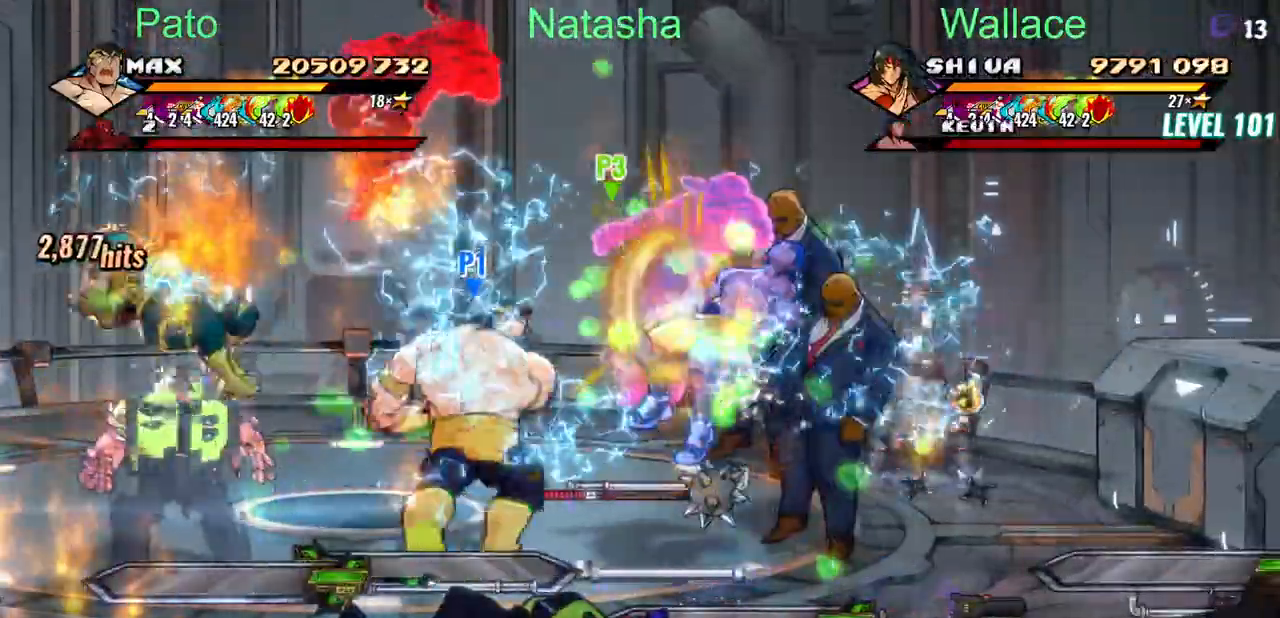
{"buttons": ["DPAD_RIGHT"], "events": [[250, "DPAD_UP", "up"]]}
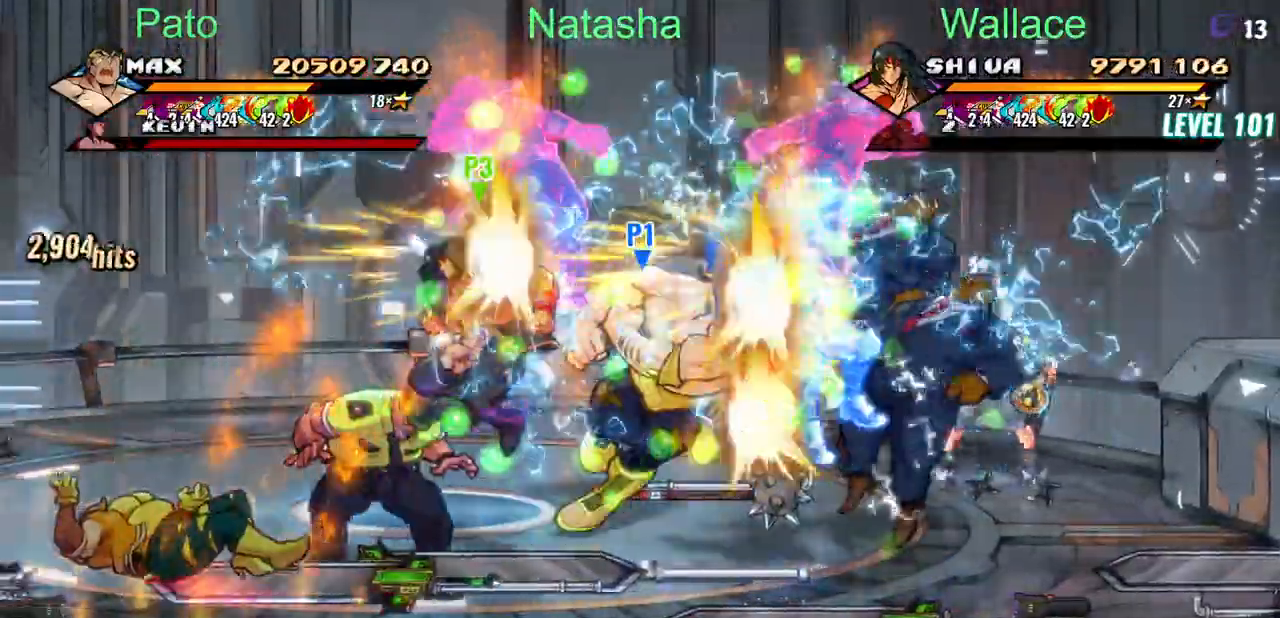
{"buttons": ["DPAD_RIGHT"]}
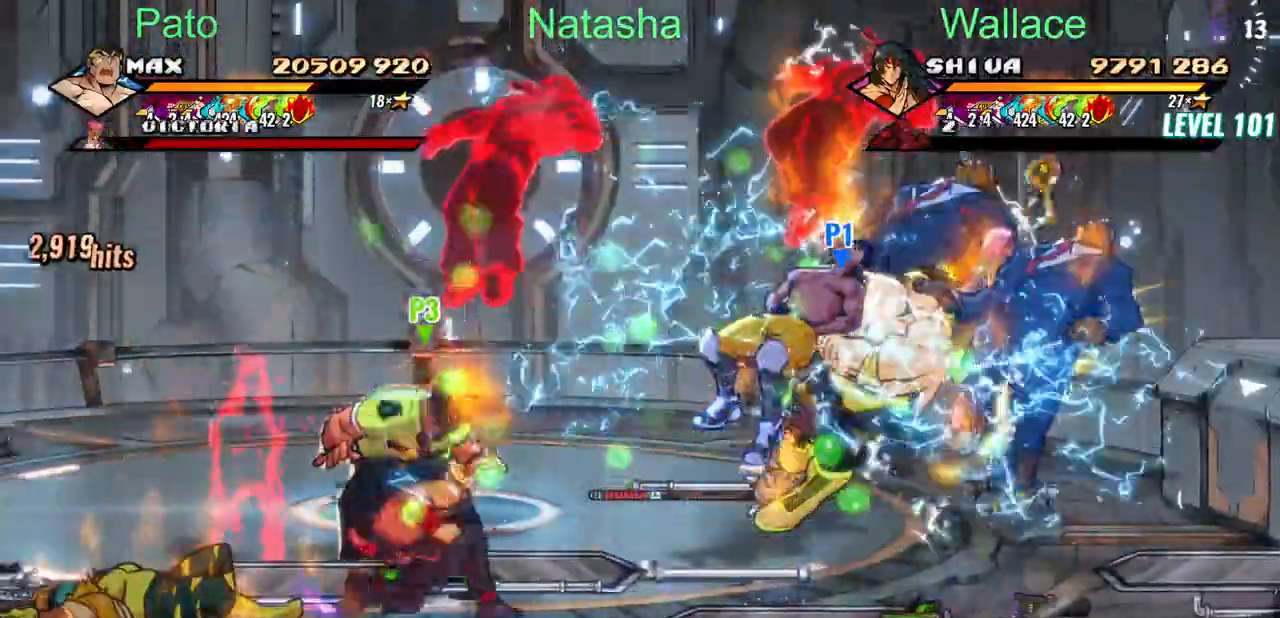
{"buttons": ["DPAD_DOWN", "DPAD_RIGHT"], "events": [[67, "DPAD_DOWN", "down"]]}